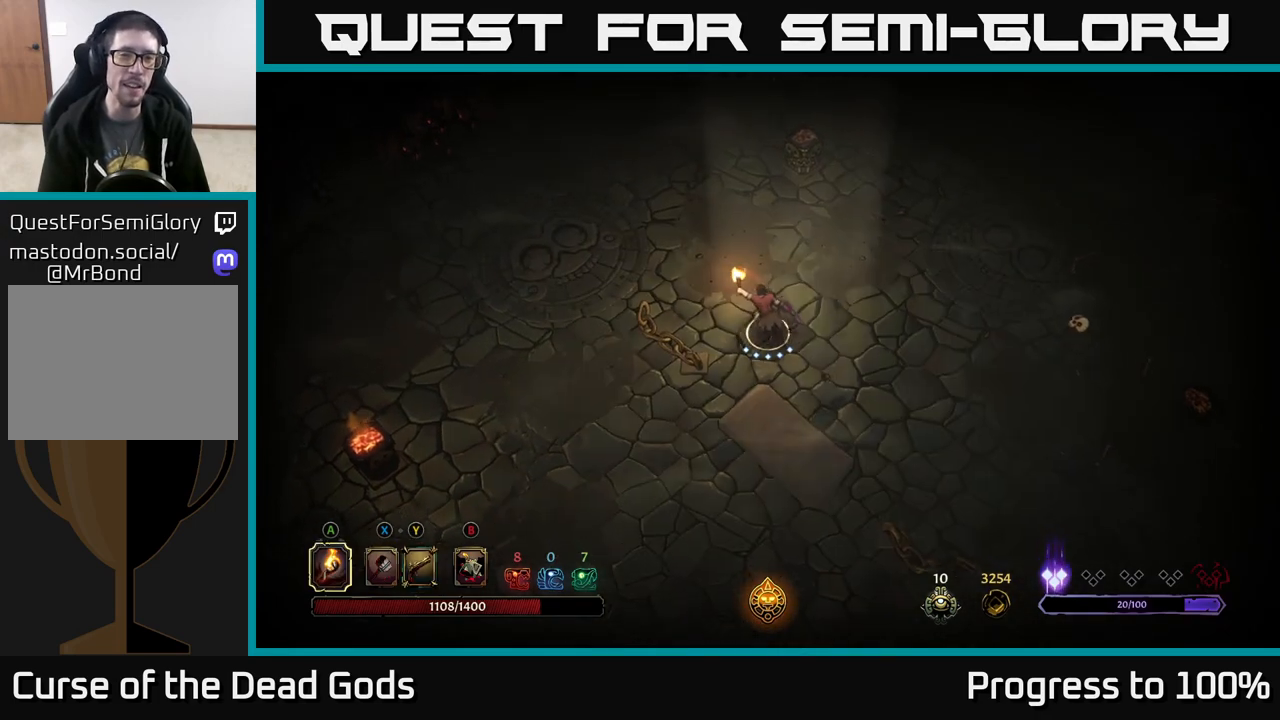
Gameplay with a controller (Xbox layout); each line is a JSON object with the inputs held at the frame after it. "events" lists button and stick changes between this image and that frame as [ms after this image, input, new state], when the widget could be followed in between.
{"buttons": [], "left_stick": "up-left", "right_stick": "center", "events": [[183, "left_stick", "up-left"]]}
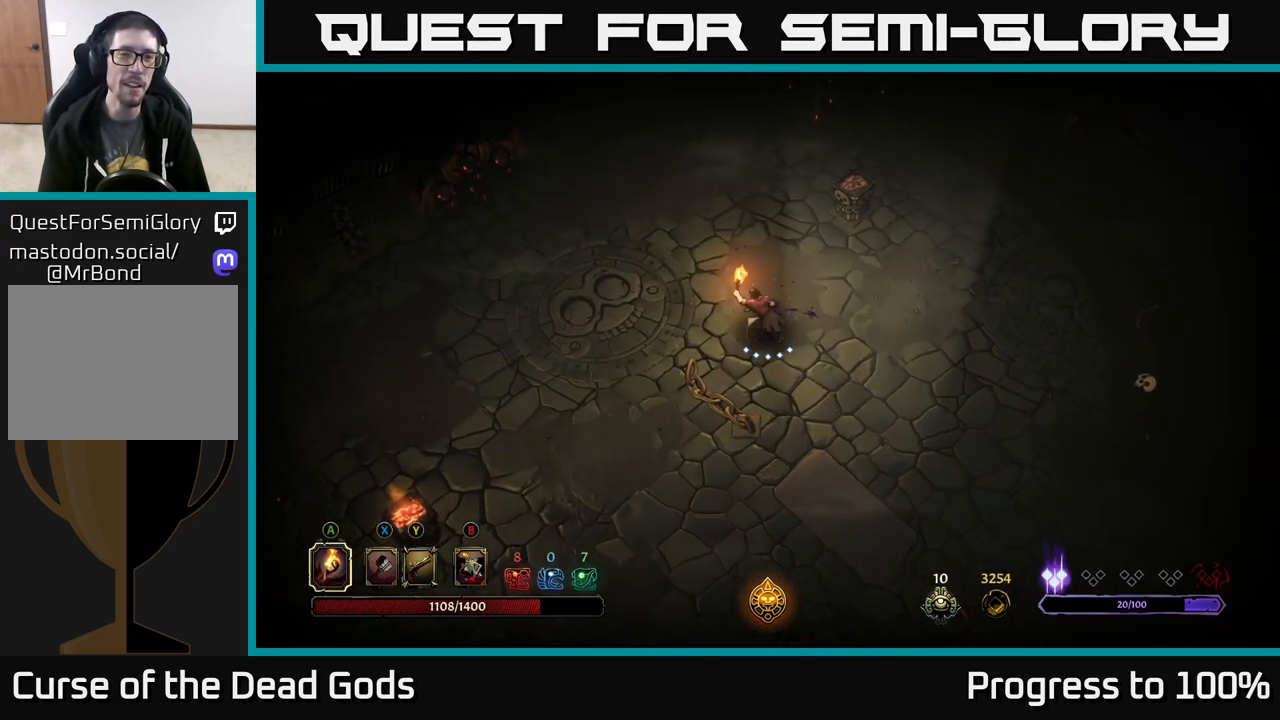
{"buttons": [], "left_stick": "center", "right_stick": "center", "events": [[17, "left_stick", "up"], [33, "R2", "down"], [217, "R2", "up"], [283, "left_stick", "center"]]}
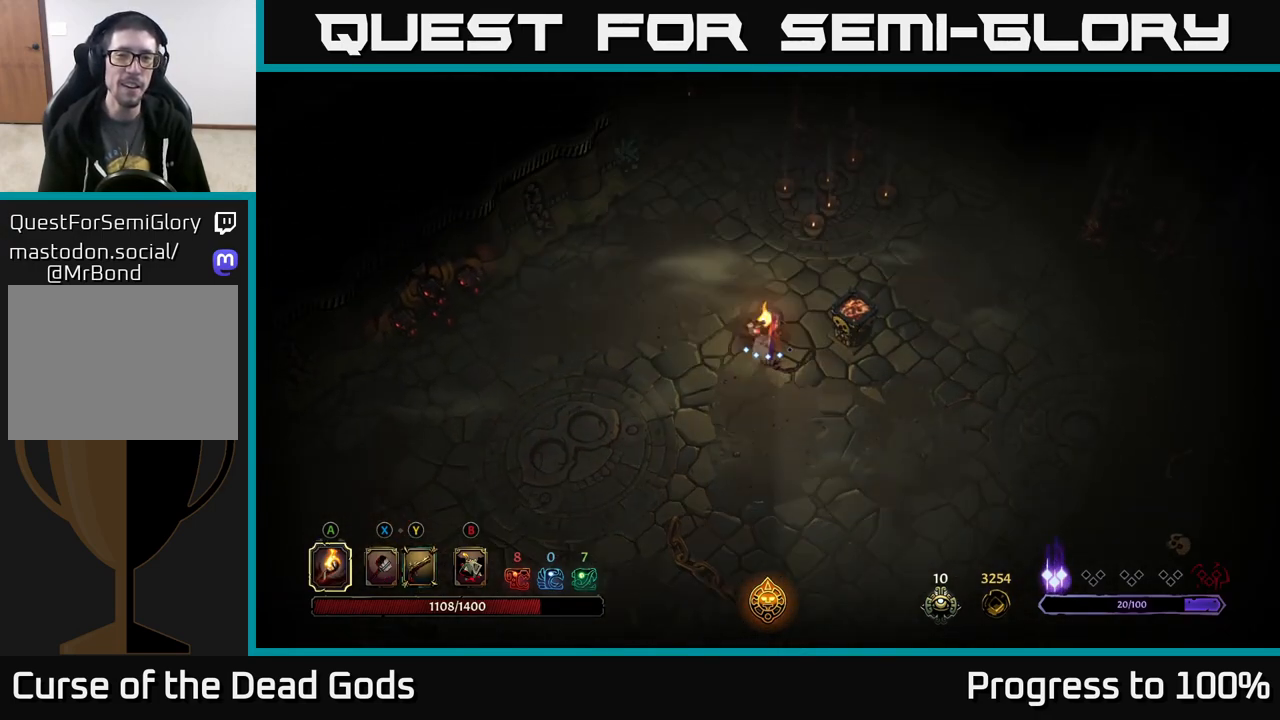
{"buttons": [], "left_stick": "right", "right_stick": "center", "events": [[67, "left_stick", "right"]]}
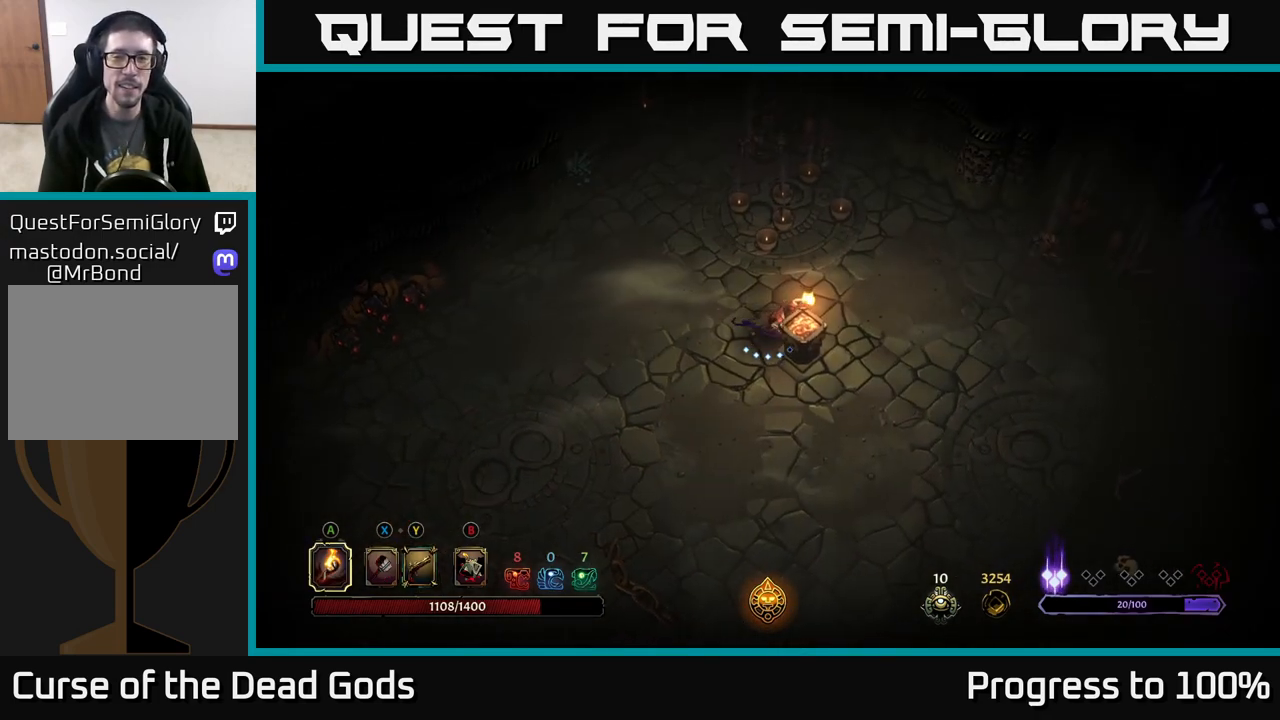
{"buttons": [], "left_stick": "down-right", "right_stick": "center", "events": [[283, "left_stick", "down-right"]]}
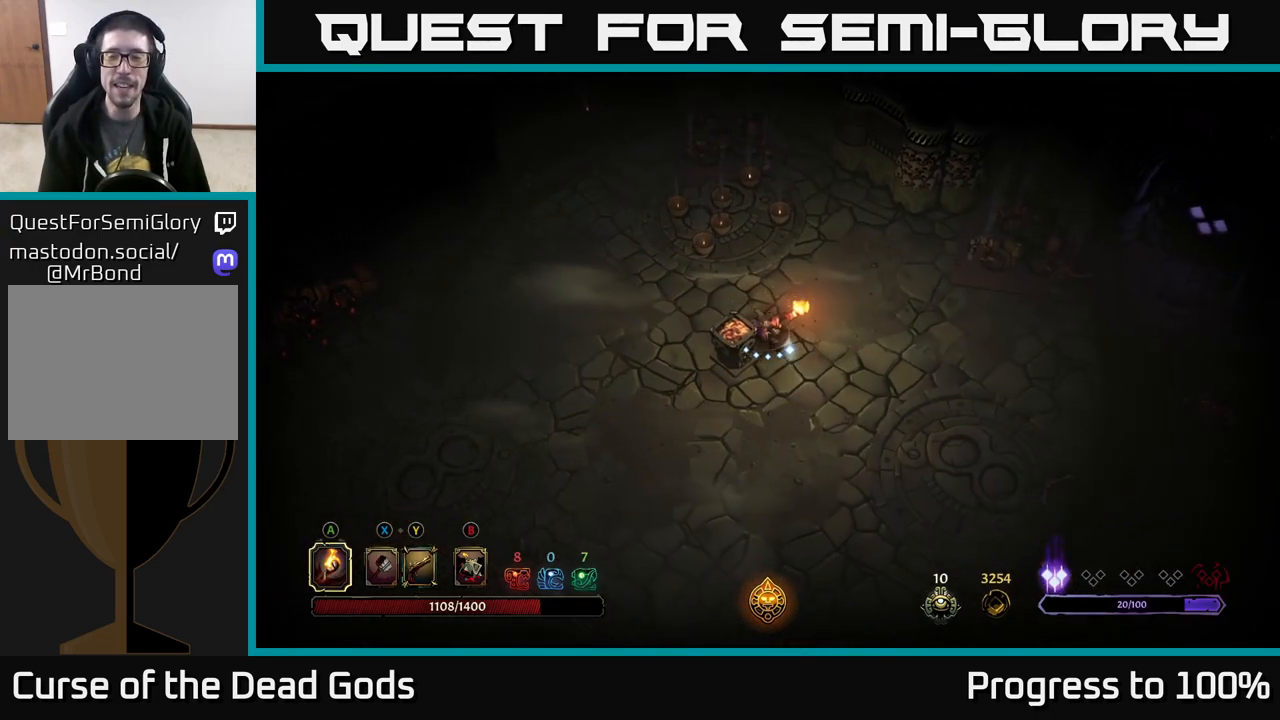
{"buttons": [], "left_stick": "down-right", "right_stick": "center", "events": []}
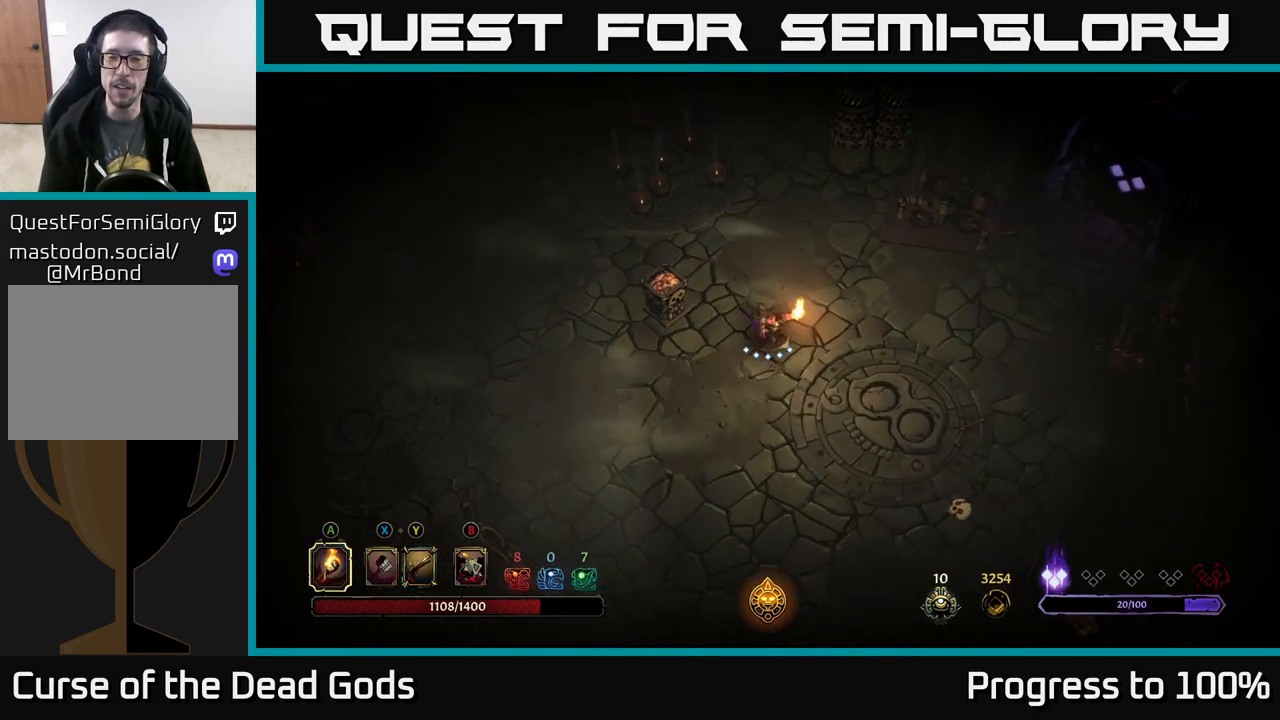
{"buttons": [], "left_stick": "right", "right_stick": "center", "events": [[200, "left_stick", "right"]]}
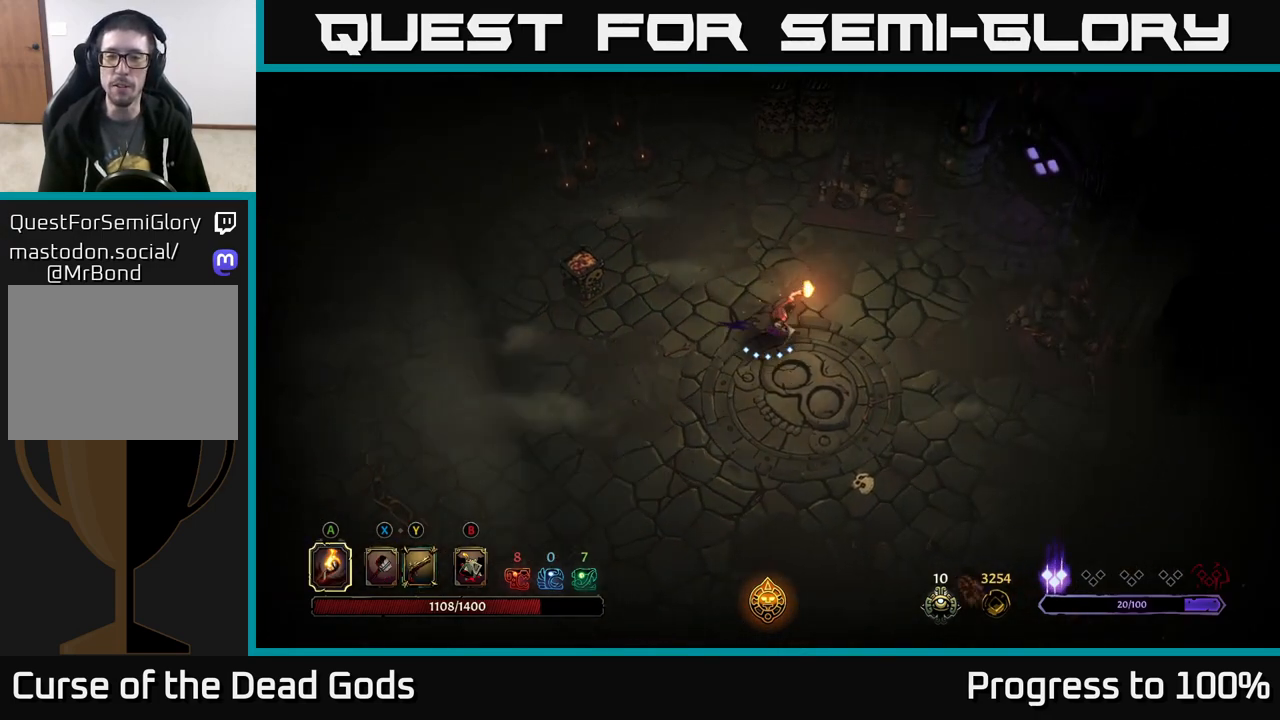
{"buttons": [], "left_stick": "right", "right_stick": "center", "events": []}
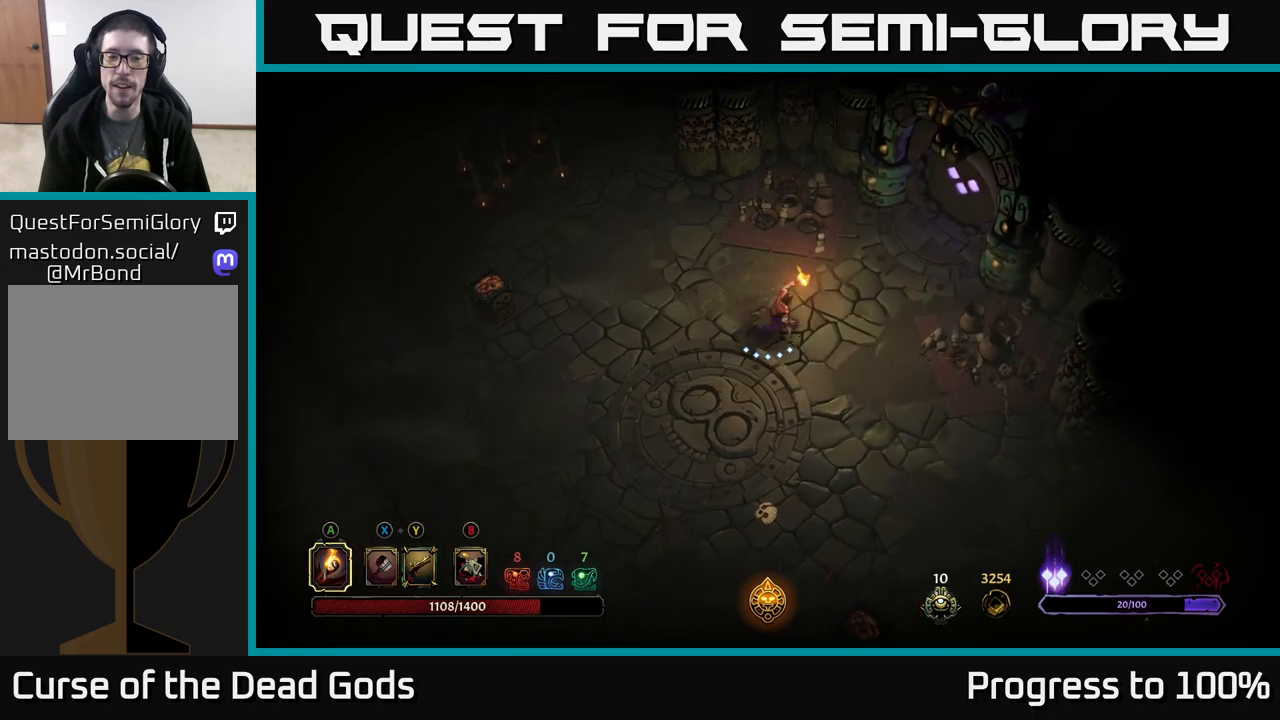
{"buttons": [], "left_stick": "up-right", "right_stick": "center", "events": [[67, "left_stick", "up-right"]]}
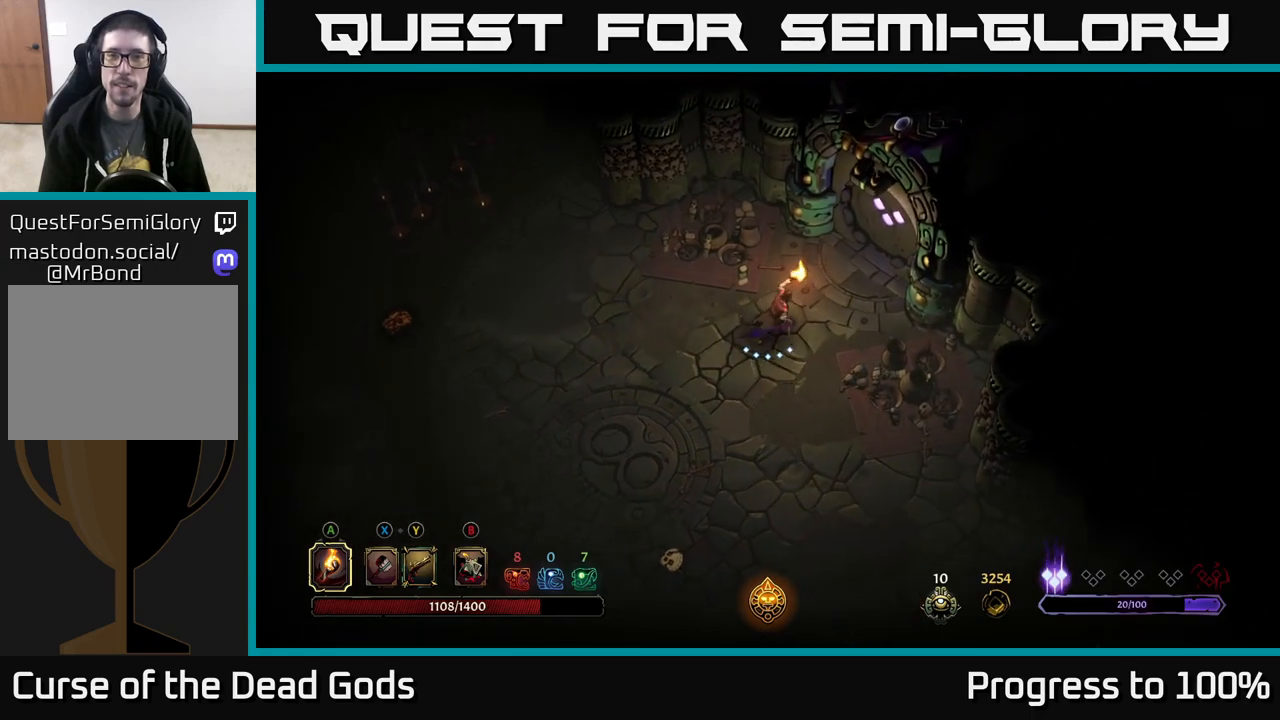
{"buttons": [], "left_stick": "up-right", "right_stick": "center", "events": []}
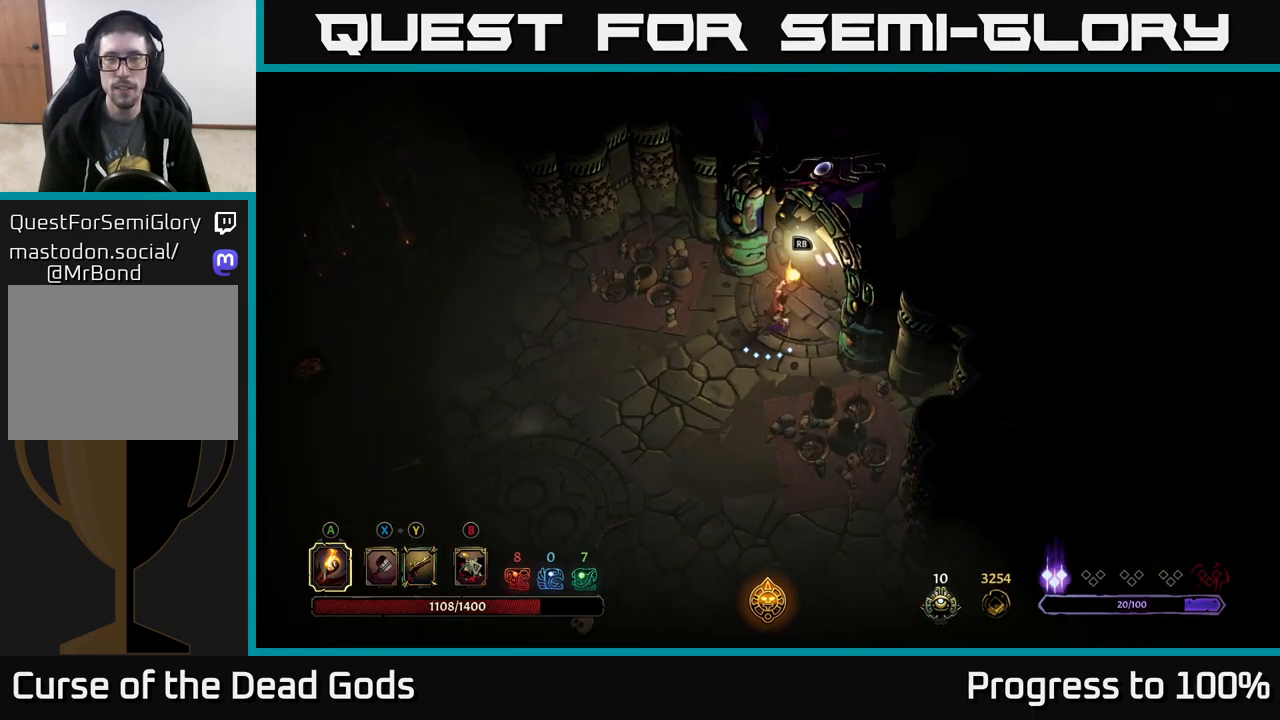
{"buttons": ["R1"], "left_stick": "center", "right_stick": "center", "events": [[33, "left_stick", "center"], [433, "R1", "down"]]}
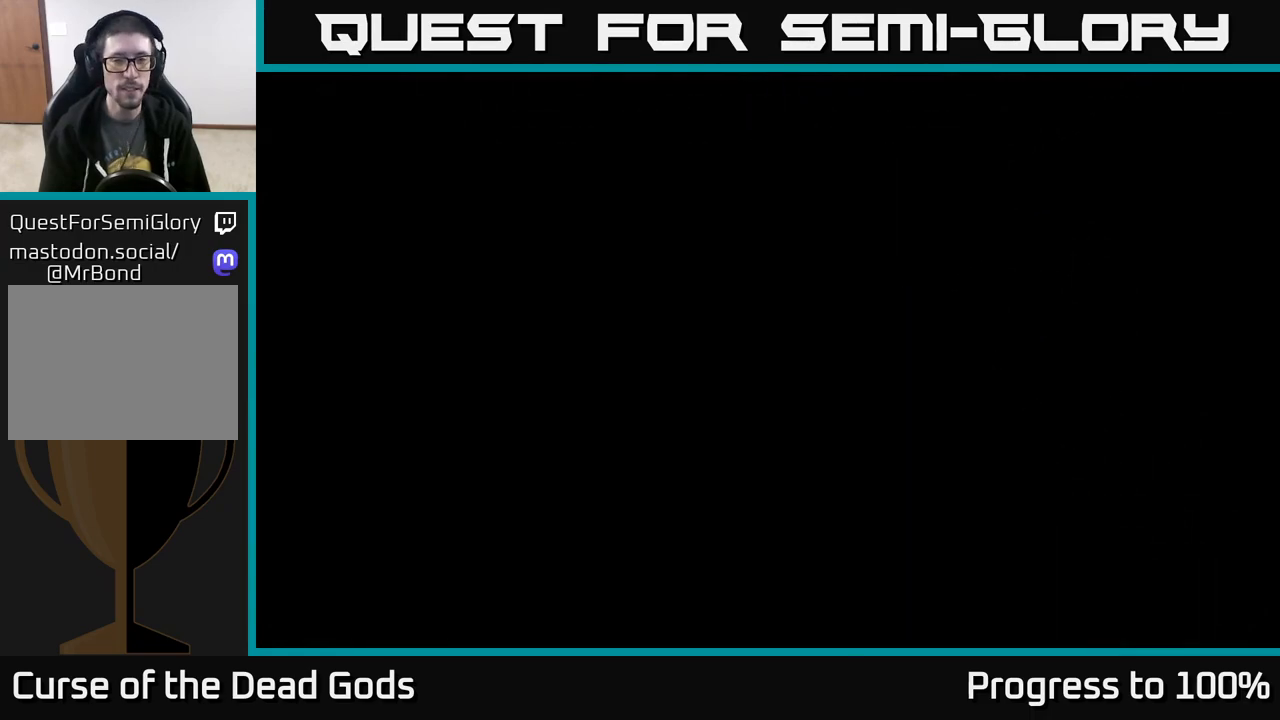
{"buttons": [], "left_stick": "center", "right_stick": "center", "events": [[17, "R1", "up"]]}
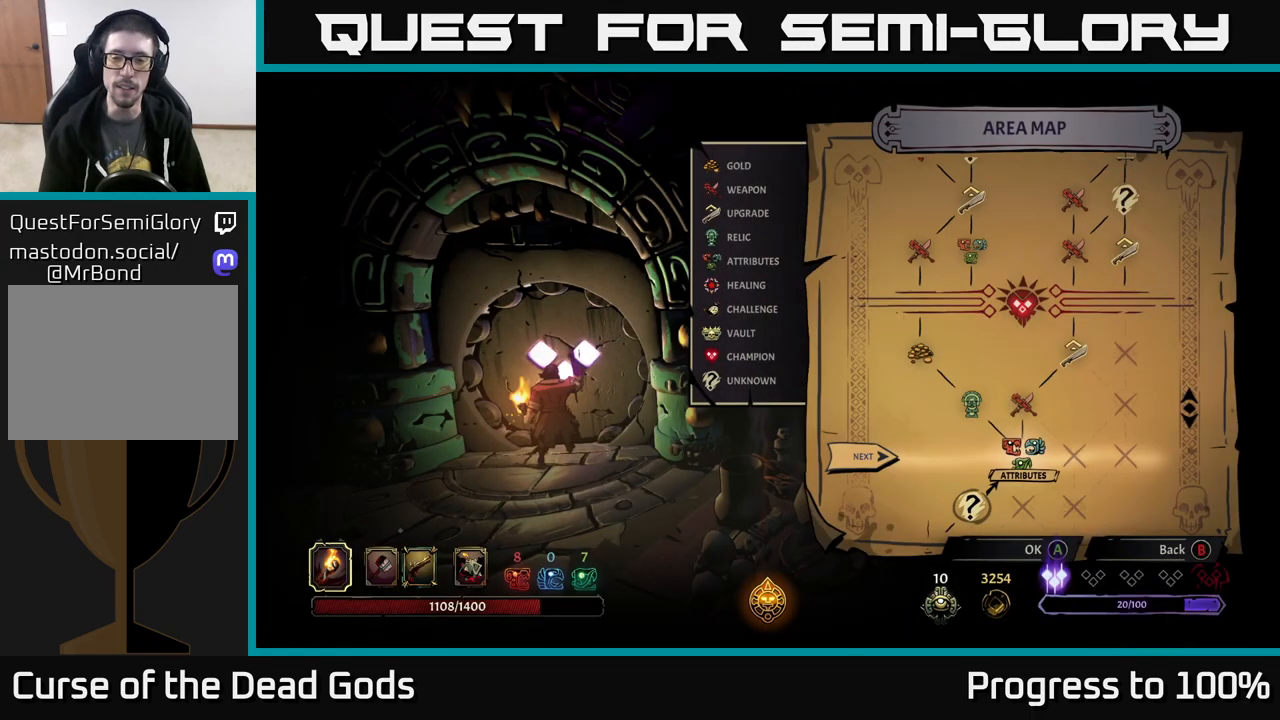
{"buttons": [], "left_stick": "center", "right_stick": "center", "events": [[367, "A", "down"], [450, "A", "up"]]}
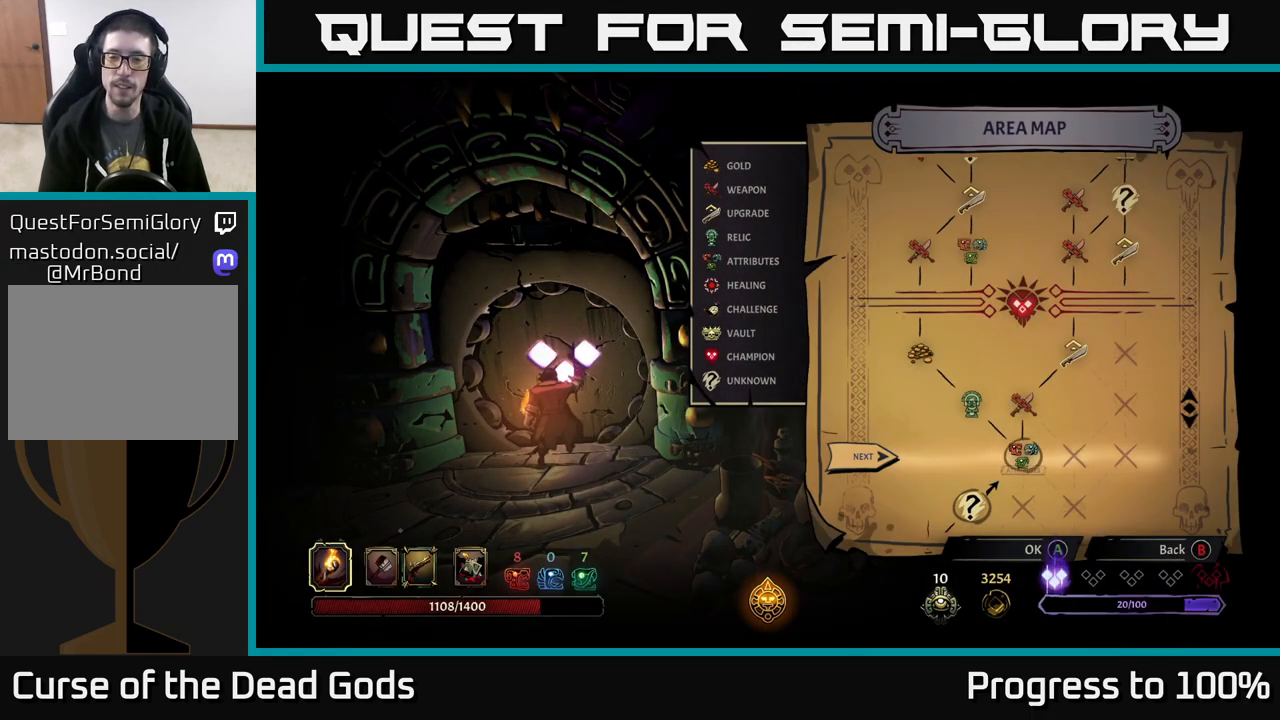
{"buttons": [], "left_stick": "center", "right_stick": "center", "events": []}
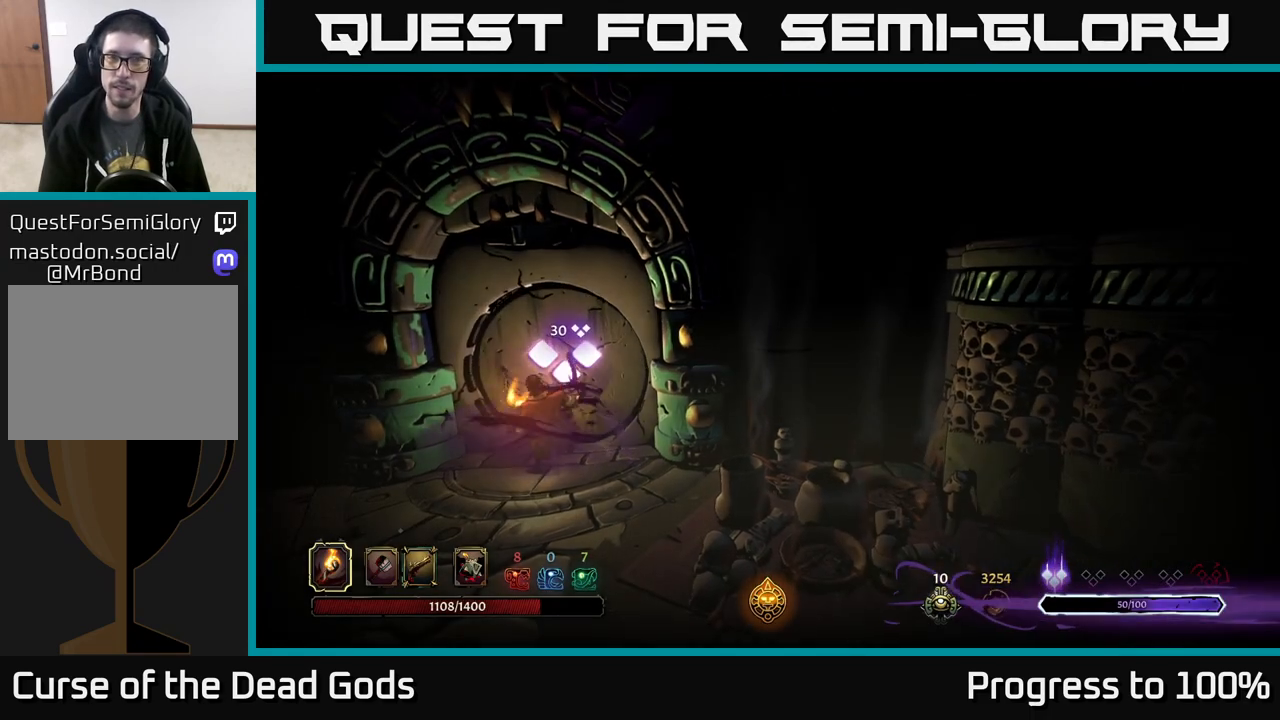
{"buttons": [], "left_stick": "center", "right_stick": "center", "events": []}
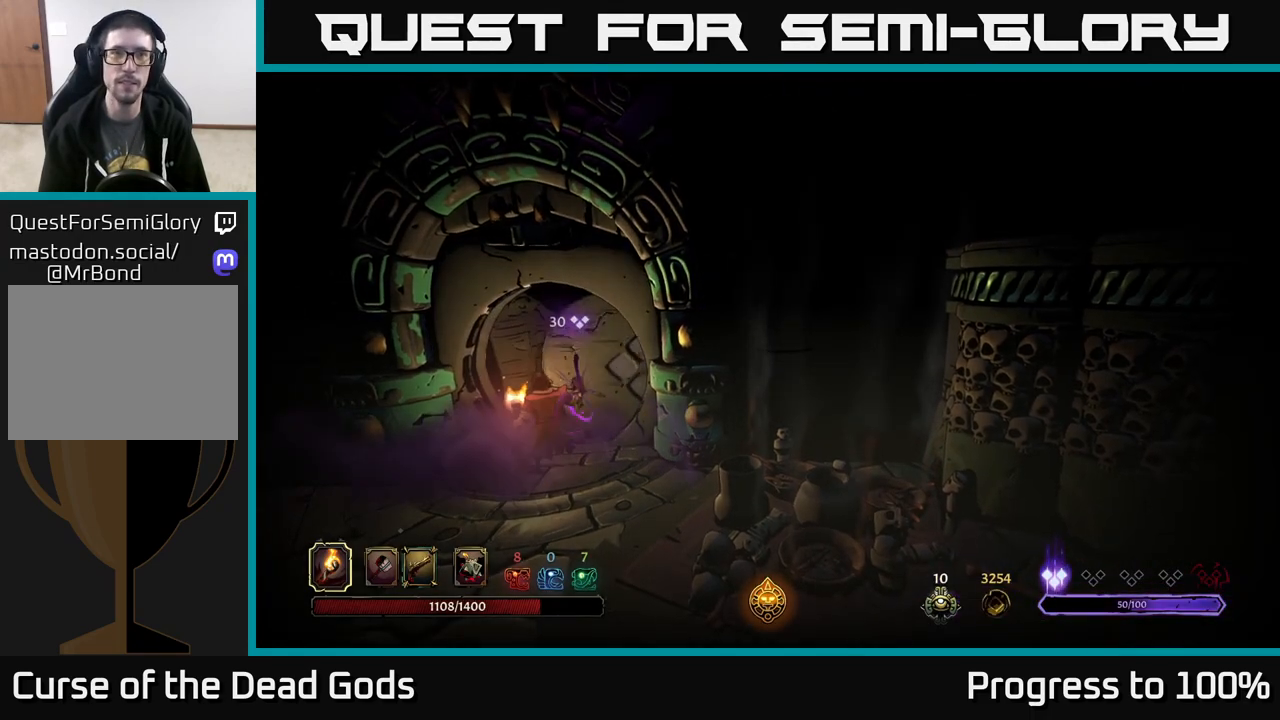
{"buttons": [], "left_stick": "center", "right_stick": "center", "events": []}
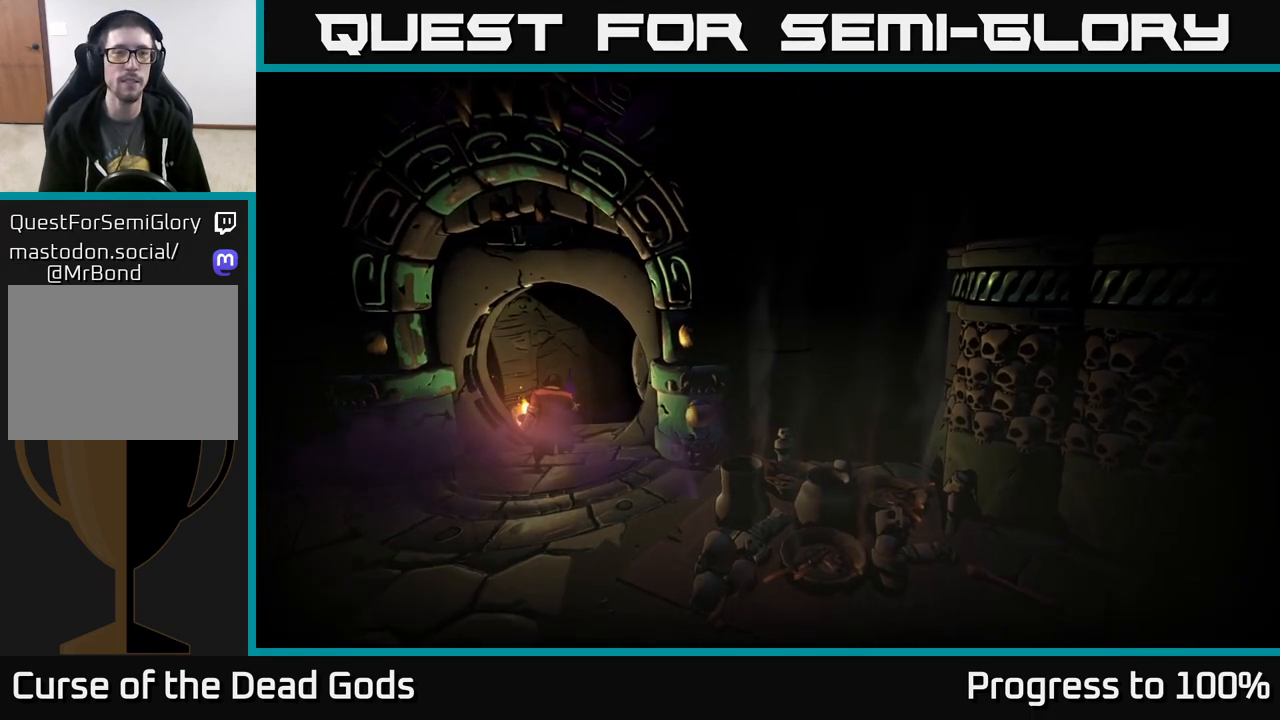
{"buttons": [], "left_stick": "center", "right_stick": "center", "events": []}
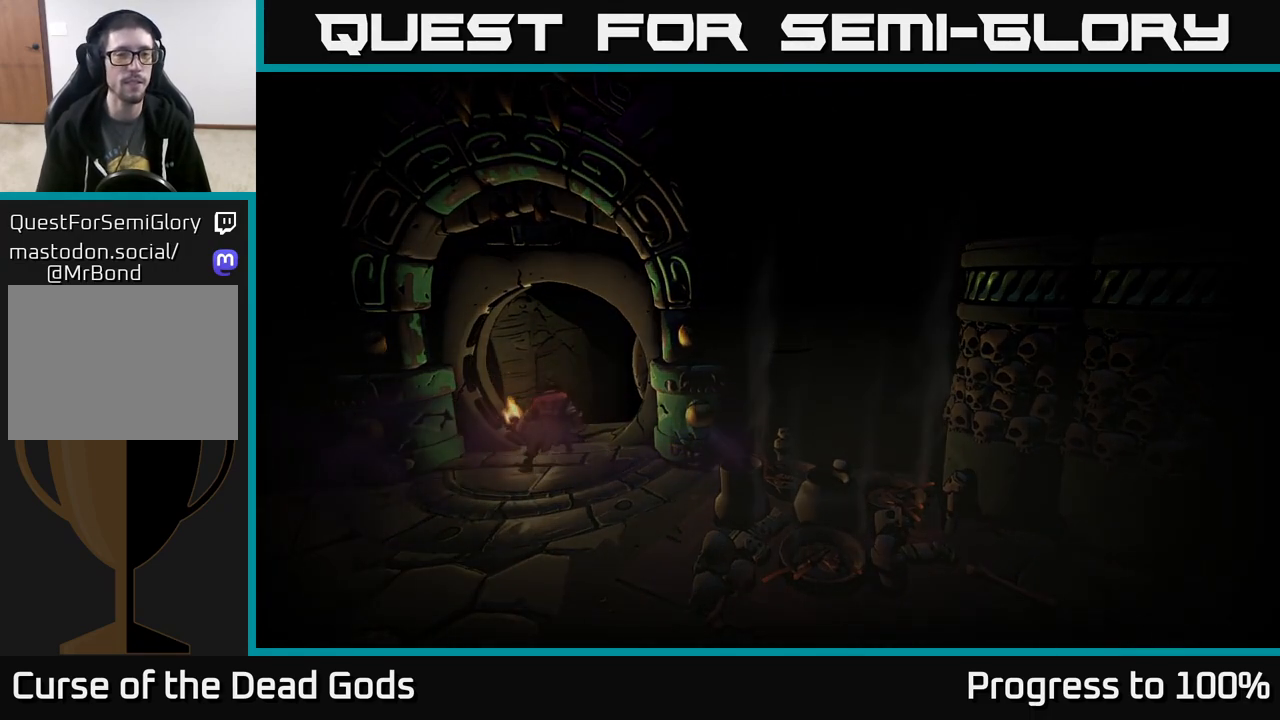
{"buttons": [], "left_stick": "center", "right_stick": "center", "events": []}
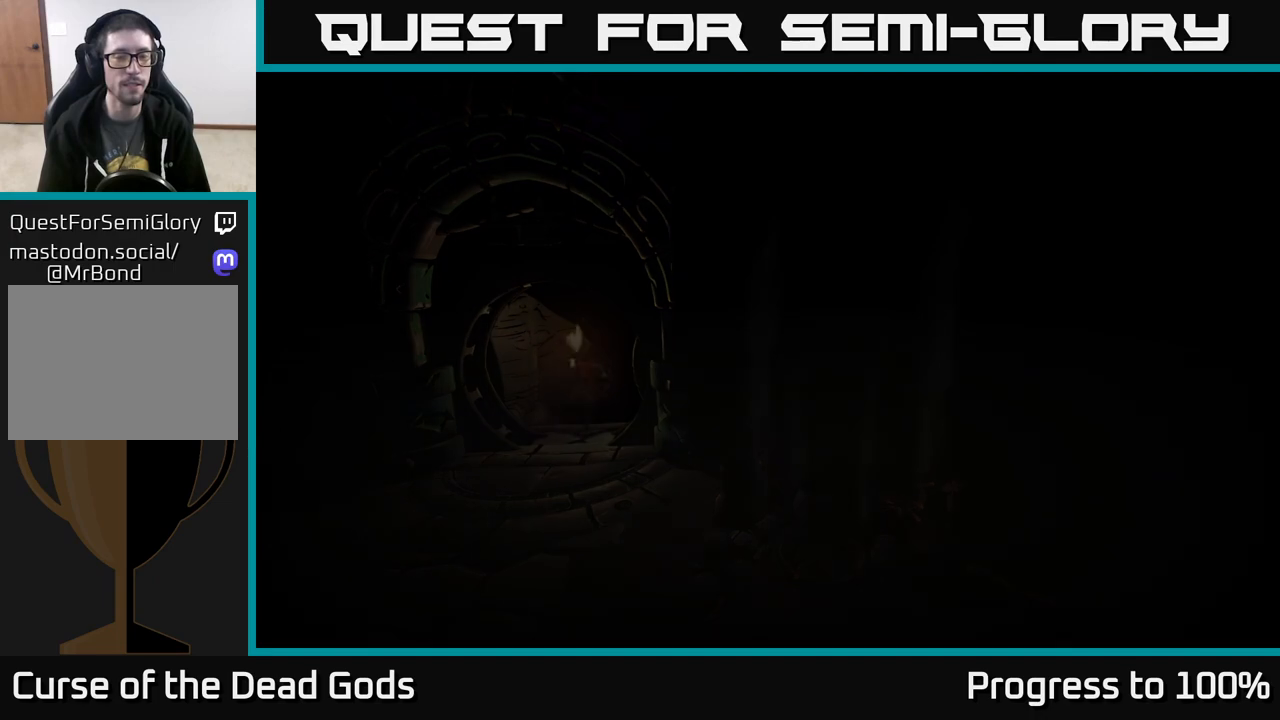
{"buttons": [], "left_stick": "center", "right_stick": "center", "events": []}
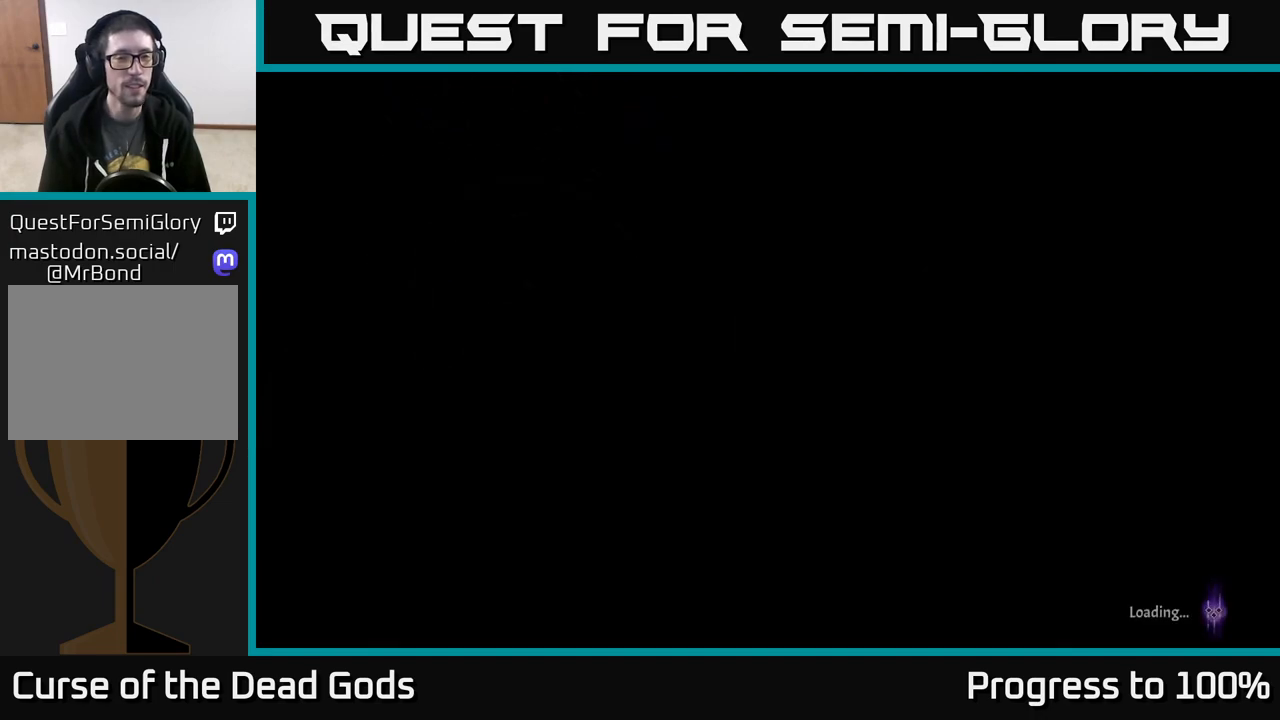
{"buttons": [], "left_stick": "center", "right_stick": "center", "events": []}
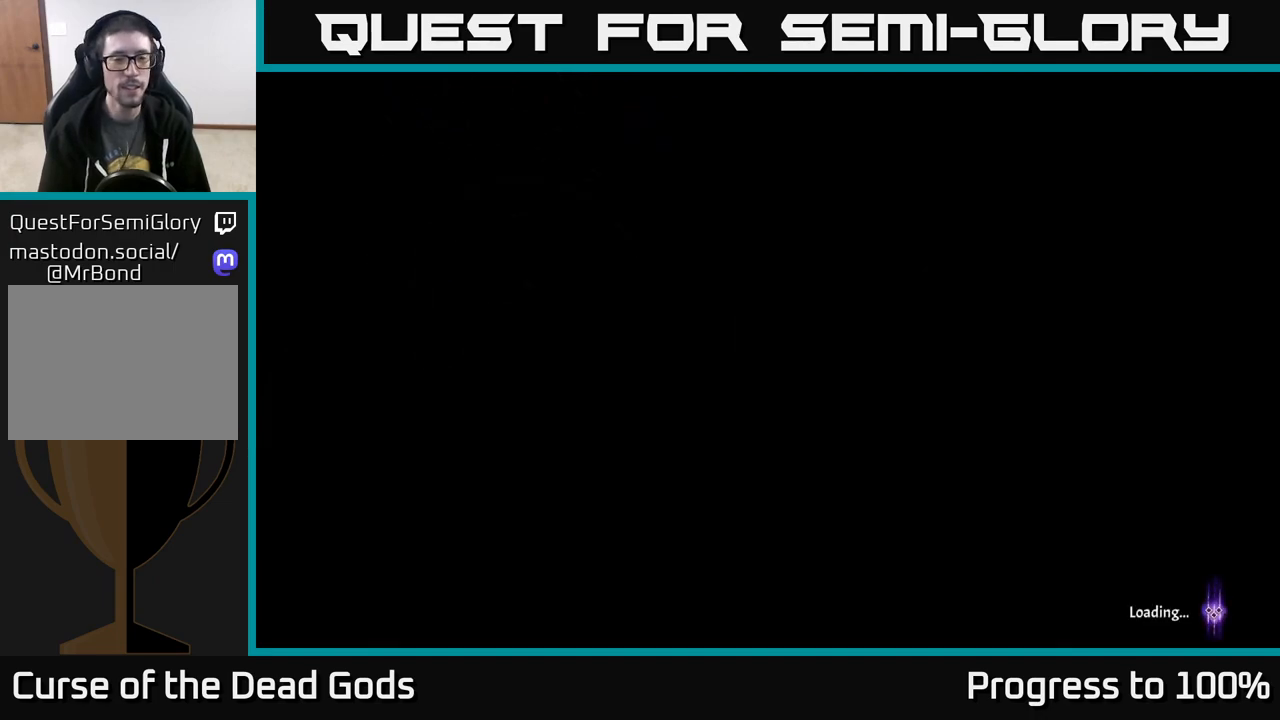
{"buttons": [], "left_stick": "center", "right_stick": "center", "events": []}
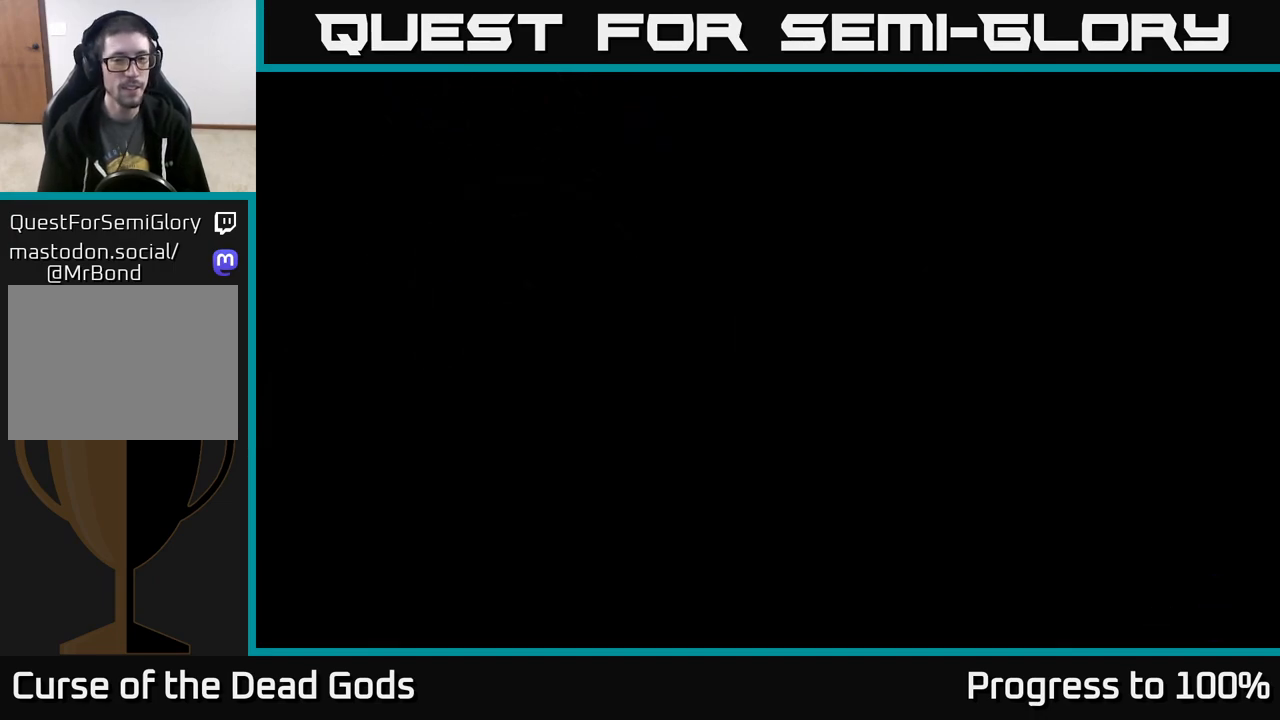
{"buttons": [], "left_stick": "up-right", "right_stick": "center", "events": [[17, "left_stick", "right"], [150, "left_stick", "up-right"]]}
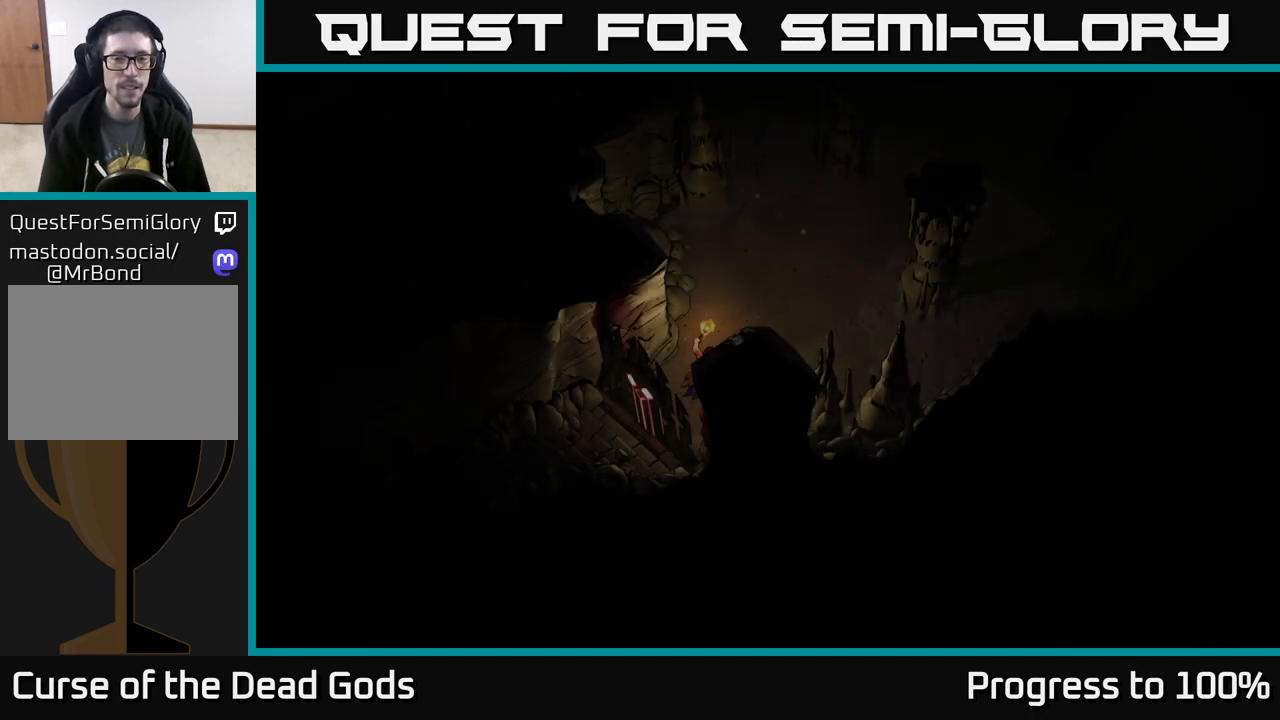
{"buttons": [], "left_stick": "up-right", "right_stick": "center", "events": []}
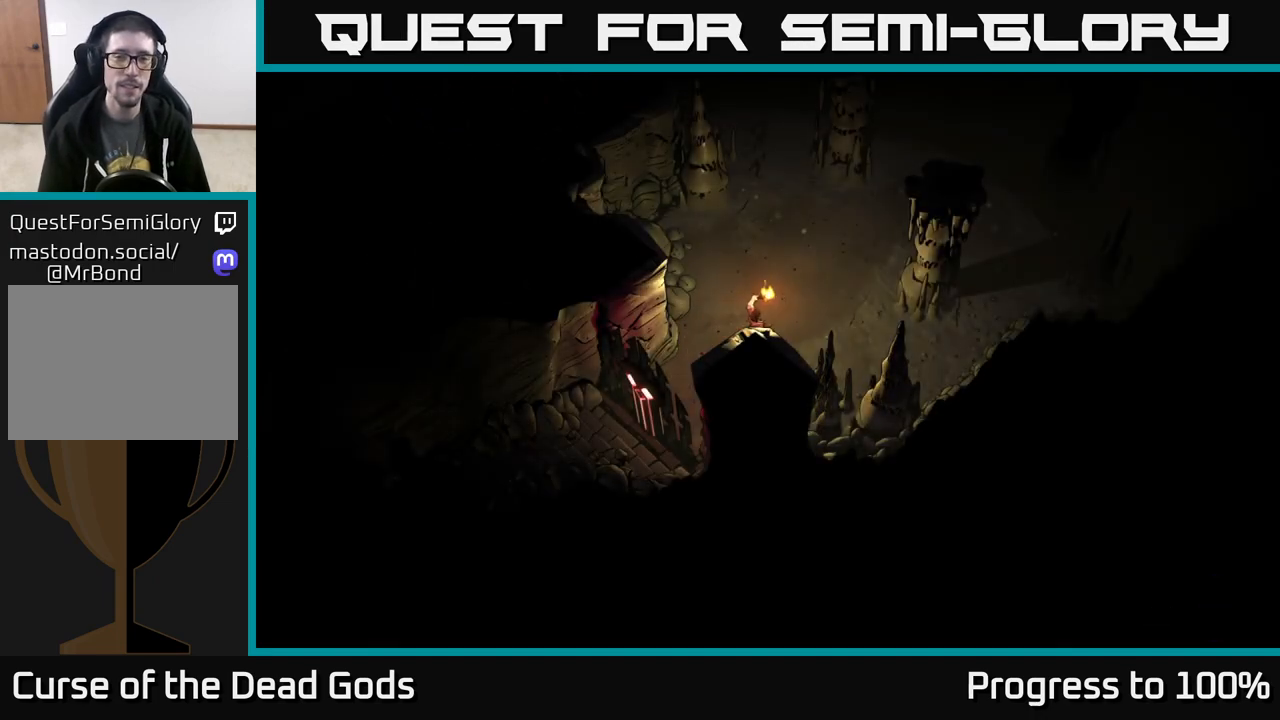
{"buttons": [], "left_stick": "up-right", "right_stick": "center", "events": []}
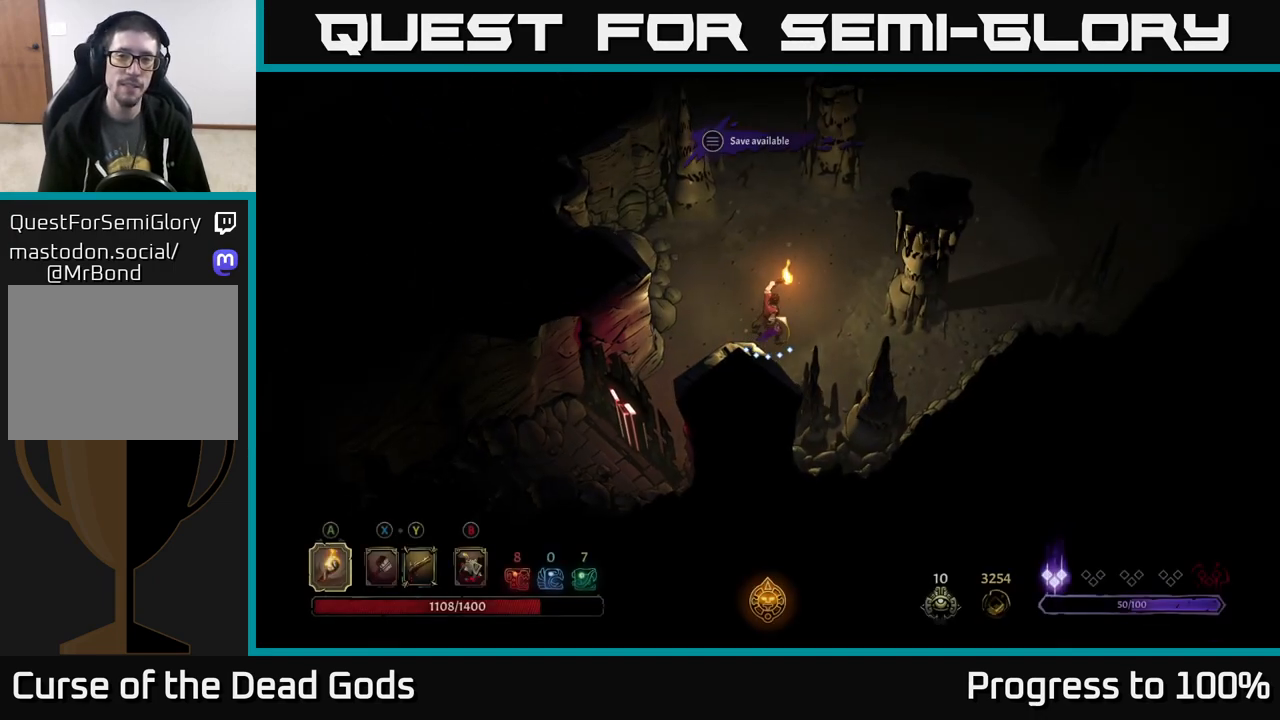
{"buttons": [], "left_stick": "up-right", "right_stick": "center", "events": []}
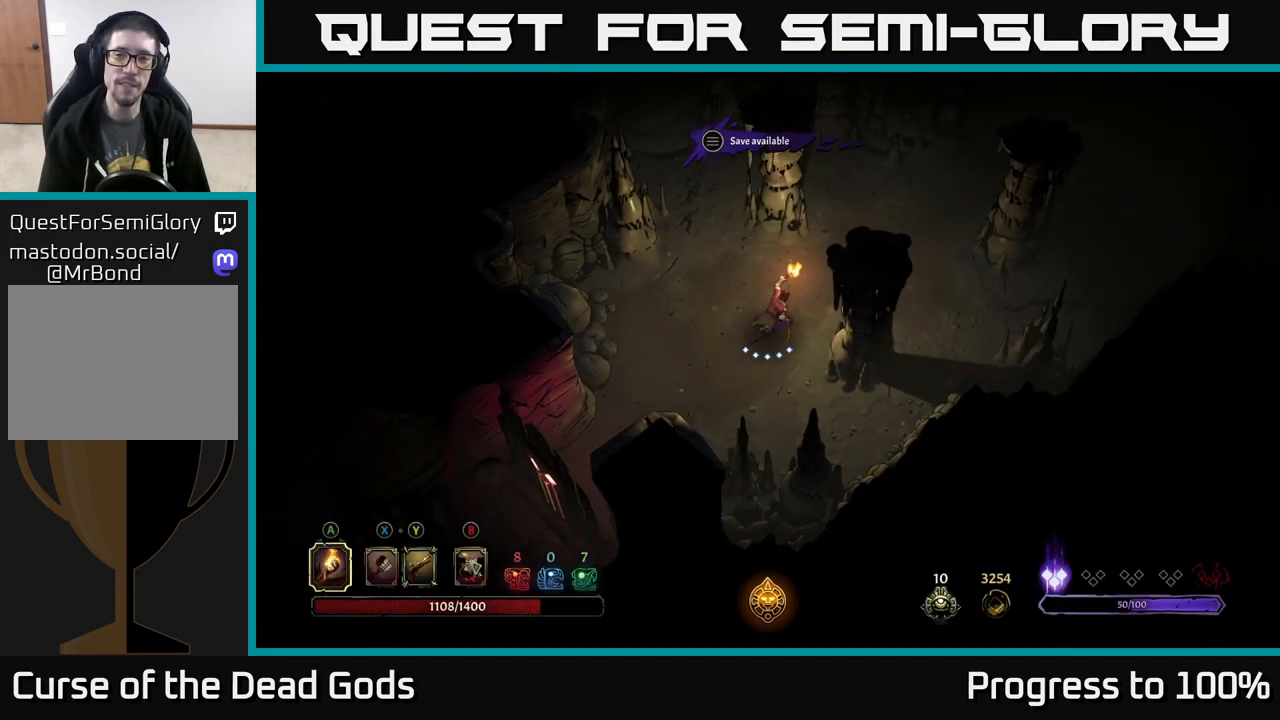
{"buttons": [], "left_stick": "up-right", "right_stick": "center", "events": []}
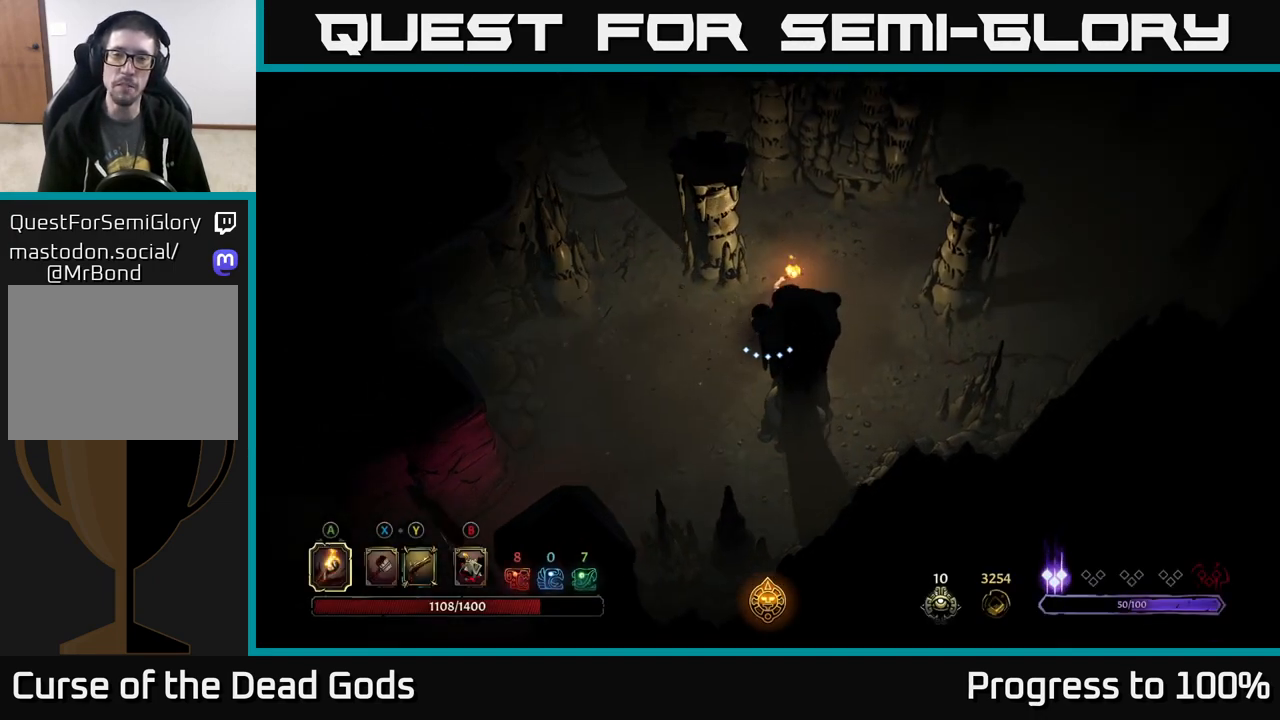
{"buttons": [], "left_stick": "up-right", "right_stick": "center", "events": []}
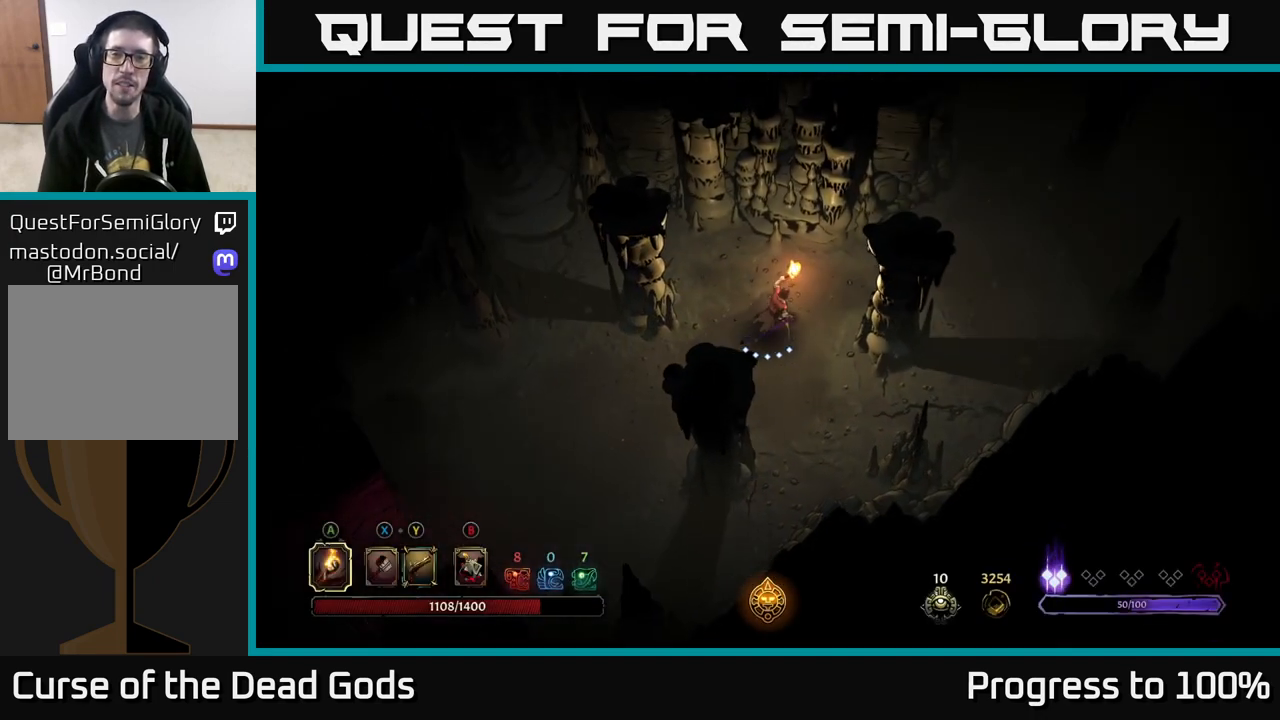
{"buttons": [], "left_stick": "up-right", "right_stick": "center", "events": []}
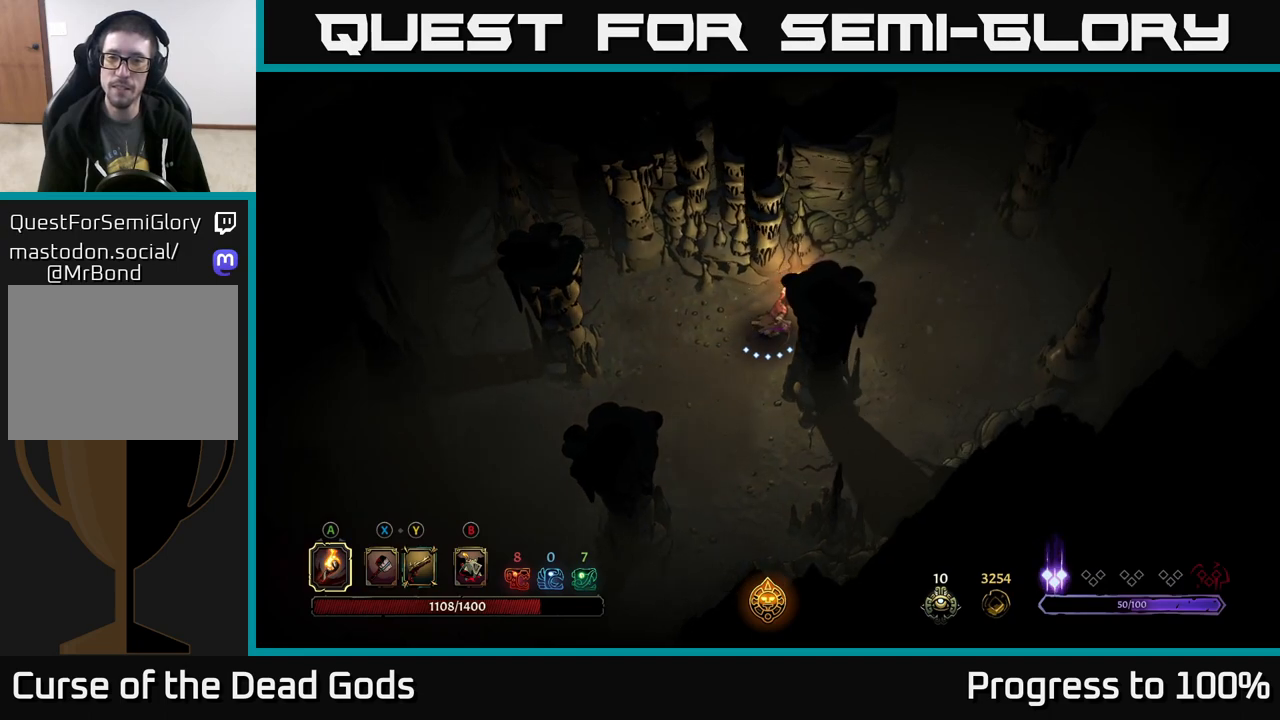
{"buttons": [], "left_stick": "up-right", "right_stick": "center", "events": []}
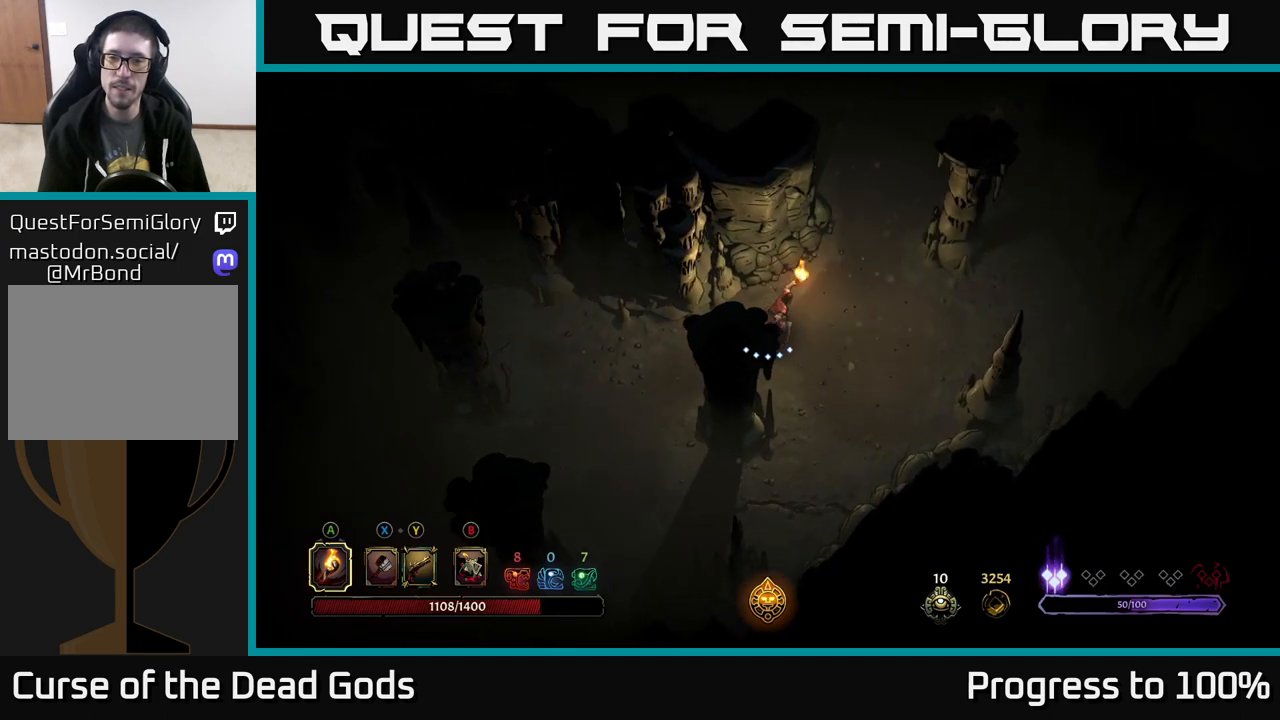
{"buttons": [], "left_stick": "up-right", "right_stick": "center", "events": []}